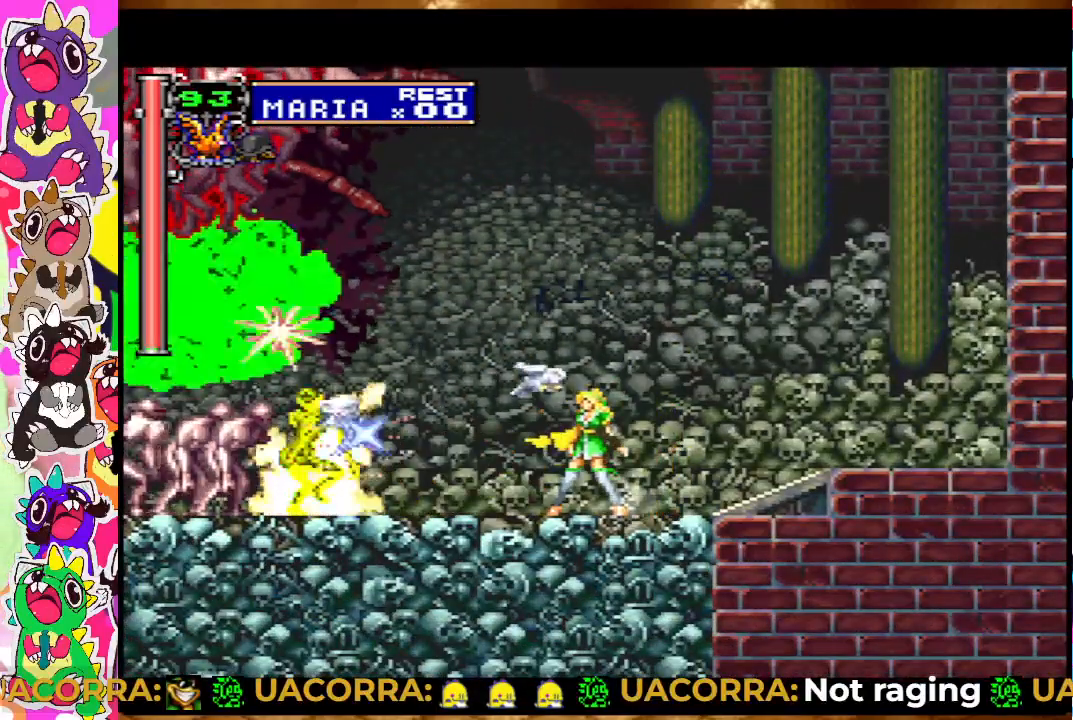
Gameplay with a controller (PlayStation layout); each line is a JSON object with the inputs held at the frame after it. "events" lists button and stick changes between this image and that frame as [ms after this image, input, new state], when the widget could be followed in between. Not read: L3 R3.
{"buttons": ["SQUARE"], "left_stick": "center", "right_stick": "center", "events": [[33, "DPAD_DOWN", "down"], [117, "DPAD_DOWN", "up"], [233, "DPAD_UP", "down"], [250, "CROSS", "down"], [333, "DPAD_UP", "up"], [383, "CROSS", "up"], [450, "SQUARE", "down"]]}
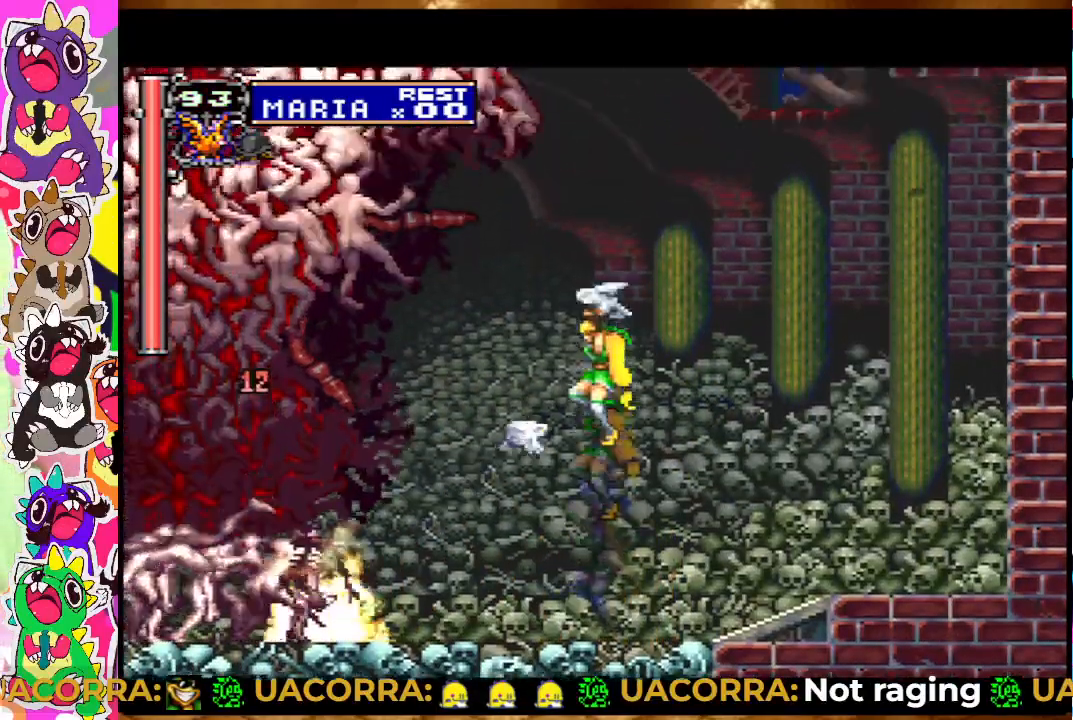
{"buttons": ["SQUARE"], "left_stick": "center", "right_stick": "center", "events": [[33, "SQUARE", "up"], [117, "SQUARE", "down"], [150, "SQUARE", "up"], [250, "SQUARE", "down"], [300, "SQUARE", "up"], [367, "SQUARE", "down"], [433, "SQUARE", "up"], [467, "SQUARE", "down"]]}
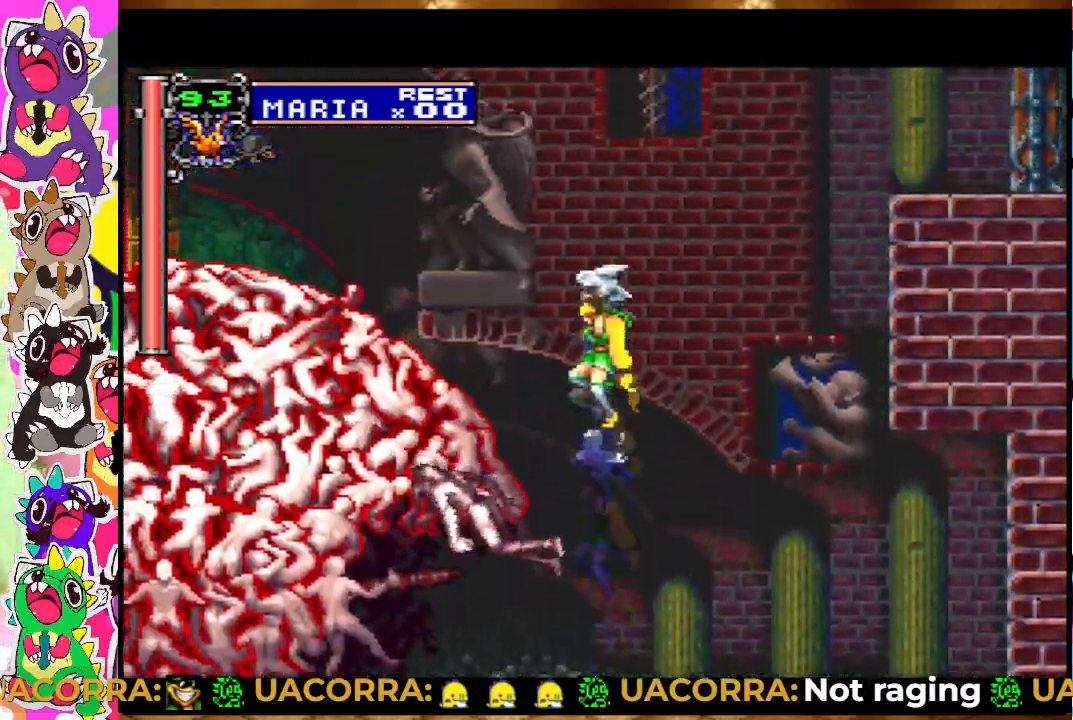
{"buttons": ["CROSS"], "left_stick": "center", "right_stick": "center", "events": [[33, "SQUARE", "up"], [117, "SQUARE", "down"], [183, "SQUARE", "up"], [233, "SQUARE", "down"], [317, "SQUARE", "up"], [433, "CROSS", "down"]]}
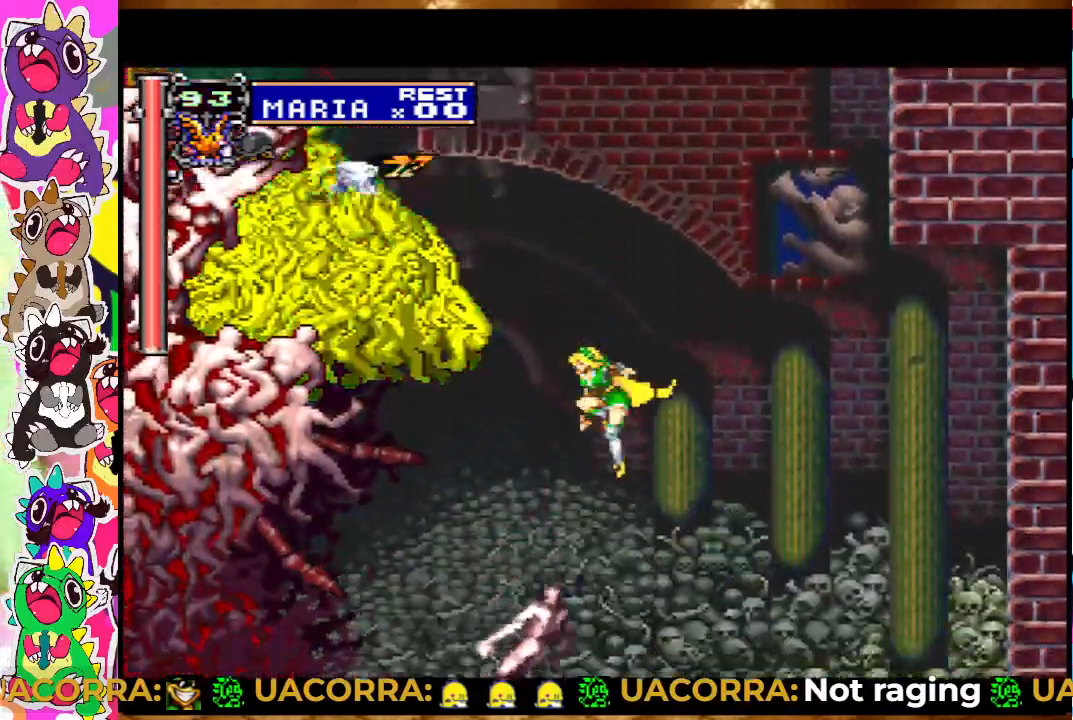
{"buttons": [], "left_stick": "center", "right_stick": "center", "events": [[17, "SQUARE", "down"], [117, "SQUARE", "up"], [233, "SQUARE", "down"], [283, "CROSS", "up"], [333, "CROSS", "down"], [350, "SQUARE", "up"], [417, "SQUARE", "down"], [467, "CROSS", "up"], [467, "SQUARE", "up"]]}
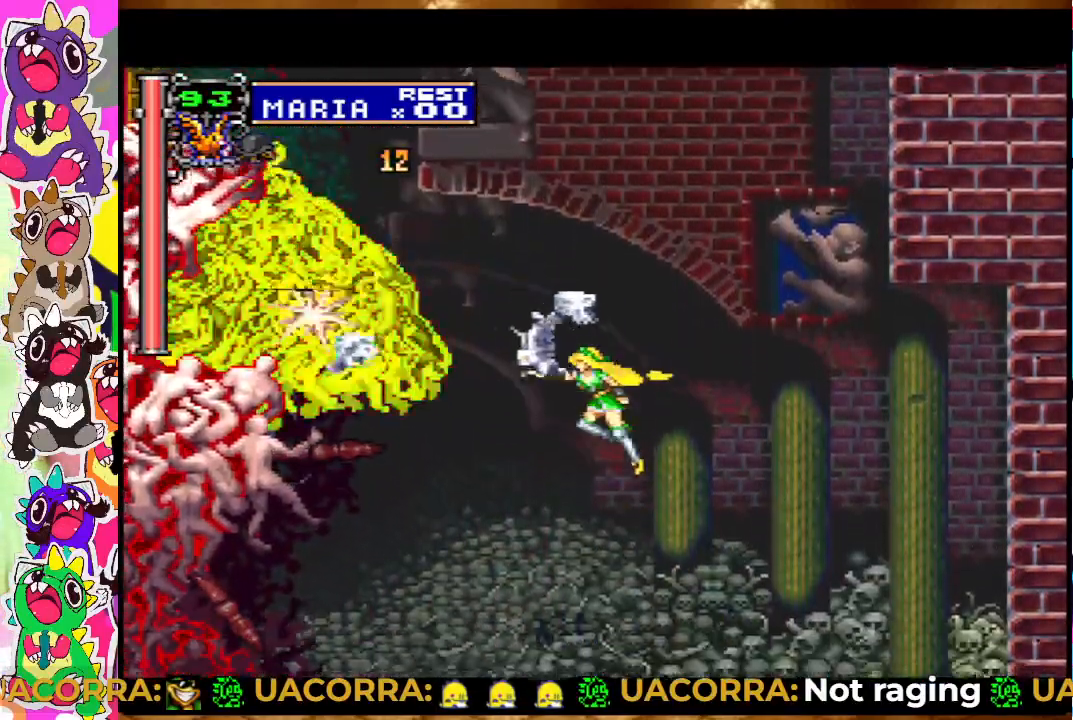
{"buttons": [], "left_stick": "center", "right_stick": "center", "events": [[50, "SQUARE", "down"], [117, "SQUARE", "up"], [150, "SQUARE", "down"], [217, "SQUARE", "up"], [283, "SQUARE", "down"], [333, "SQUARE", "up"], [383, "SQUARE", "down"], [433, "SQUARE", "up"]]}
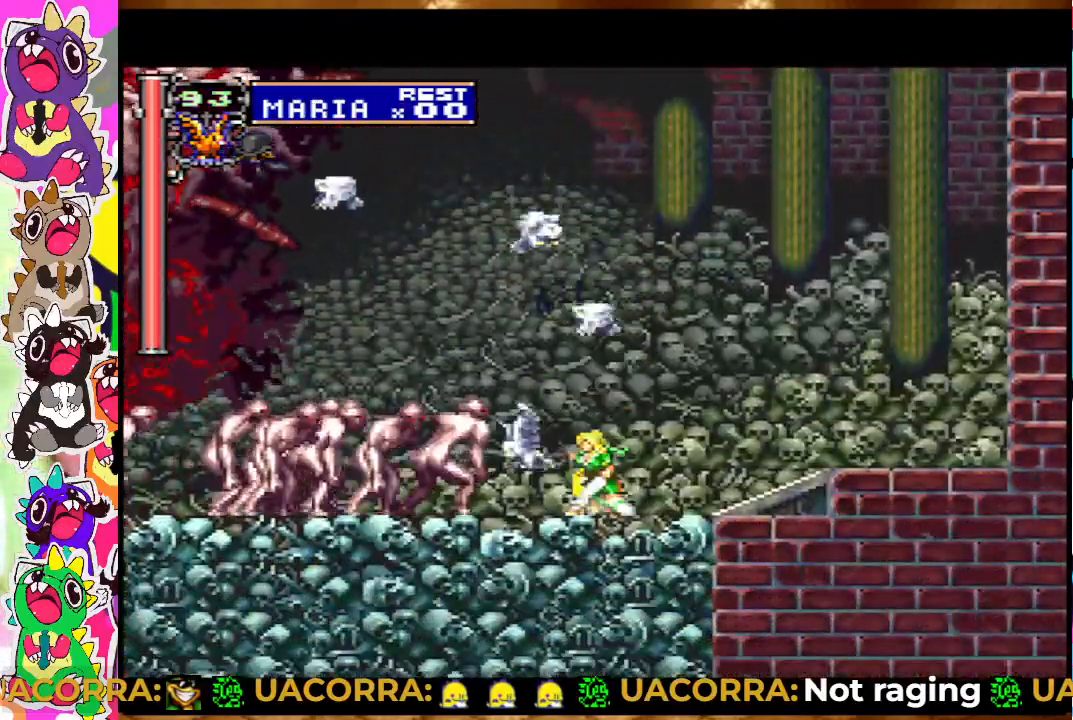
{"buttons": [], "left_stick": "center", "right_stick": "center", "events": [[33, "SQUARE", "down"], [100, "SQUARE", "up"], [167, "SQUARE", "down"], [217, "SQUARE", "up"], [267, "SQUARE", "down"], [350, "SQUARE", "up"], [417, "SQUARE", "down"], [467, "SQUARE", "up"]]}
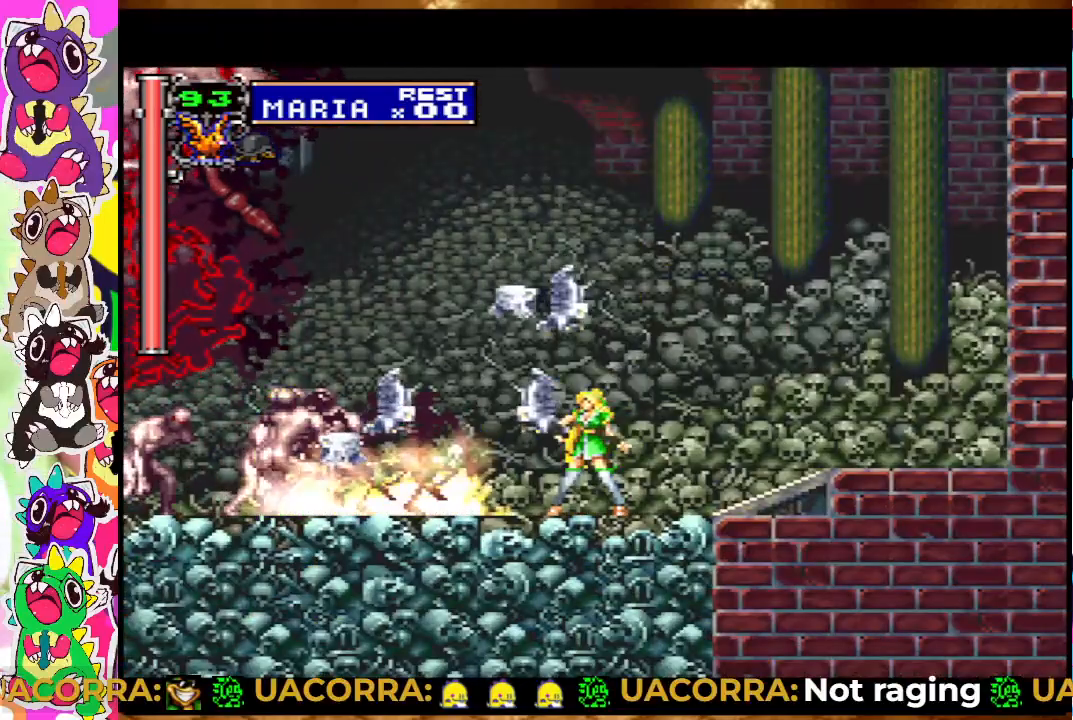
{"buttons": ["CROSS", "DPAD_UP"], "left_stick": "center", "right_stick": "center", "events": [[17, "SQUARE", "down"], [150, "SQUARE", "up"], [250, "DPAD_DOWN", "down"], [333, "DPAD_DOWN", "up"], [433, "DPAD_UP", "down"], [467, "CROSS", "down"]]}
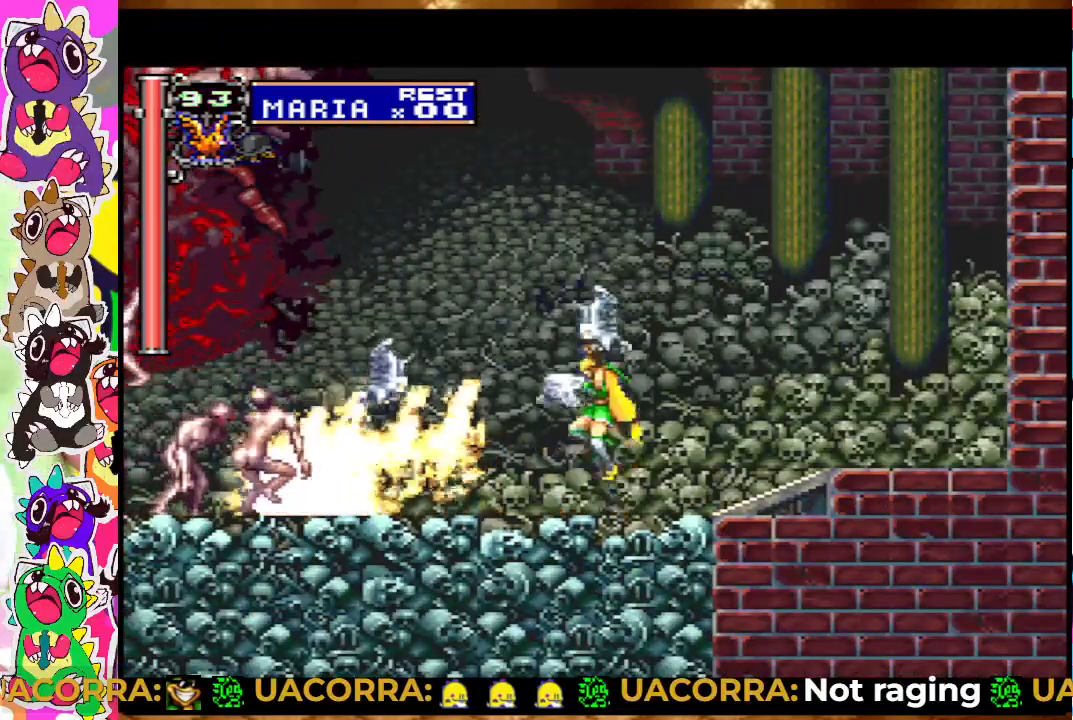
{"buttons": ["SQUARE"], "left_stick": "center", "right_stick": "center", "events": [[50, "DPAD_UP", "up"], [83, "CROSS", "up"], [183, "SQUARE", "down"], [250, "SQUARE", "up"], [350, "SQUARE", "down"], [417, "SQUARE", "up"], [483, "SQUARE", "down"]]}
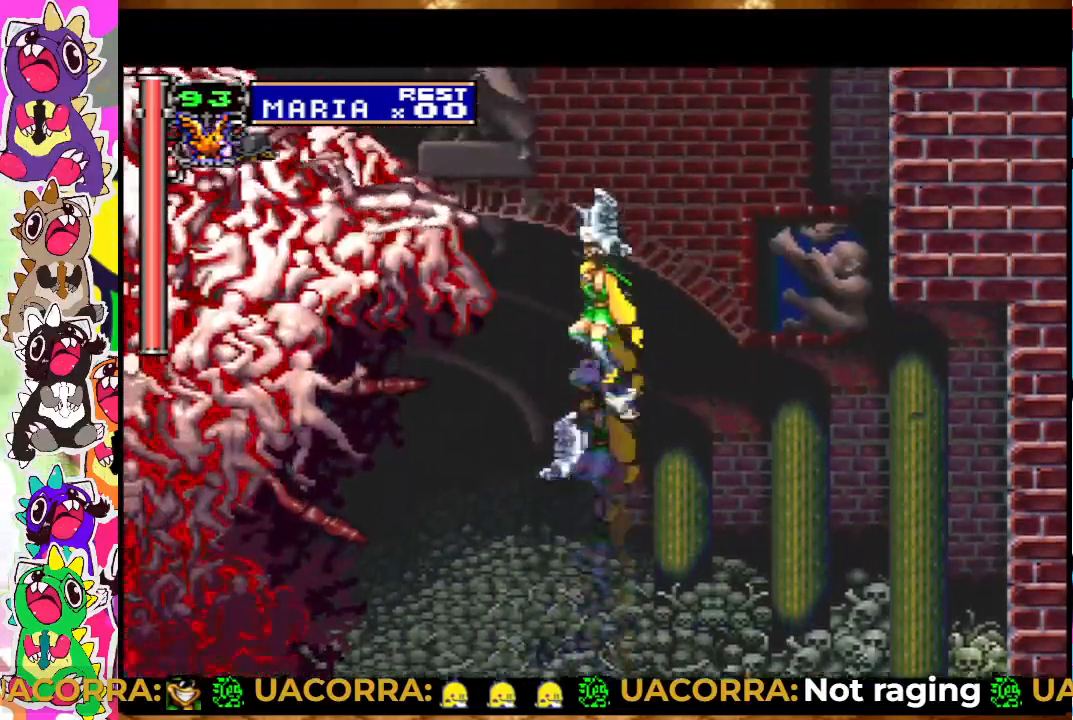
{"buttons": ["SQUARE"], "left_stick": "center", "right_stick": "center", "events": [[50, "SQUARE", "up"], [67, "SQUARE", "down"], [167, "SQUARE", "up"], [183, "SQUARE", "down"], [300, "SQUARE", "up"], [383, "SQUARE", "down"]]}
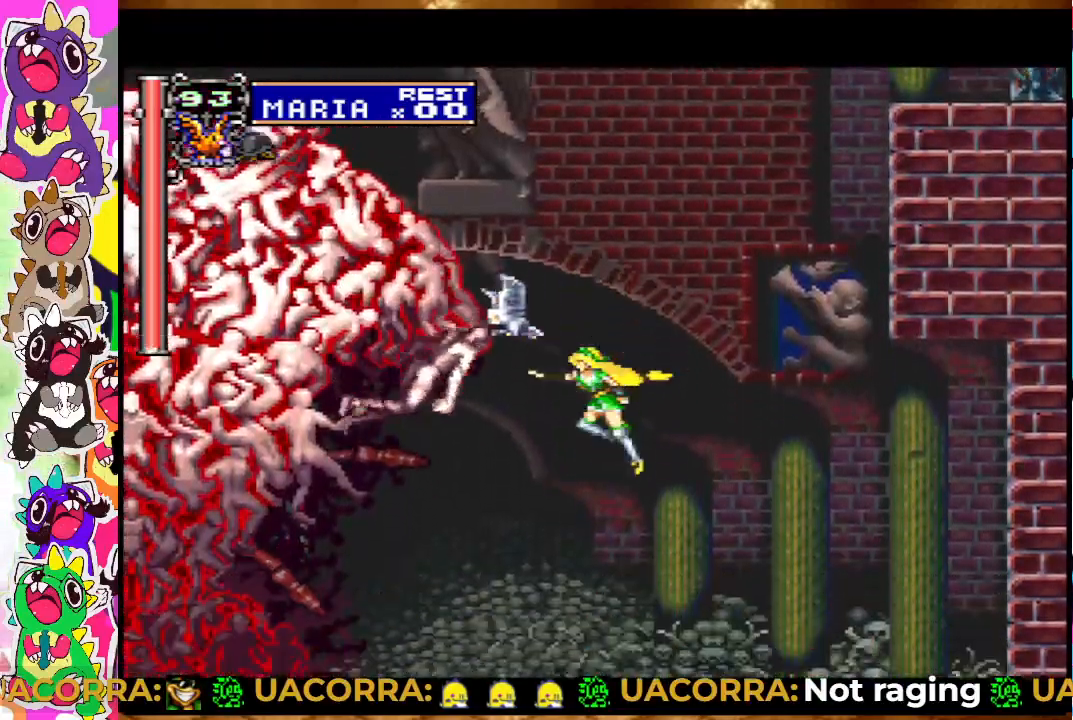
{"buttons": ["CROSS", "SQUARE"], "left_stick": "center", "right_stick": "center", "events": [[133, "CROSS", "down"], [133, "SQUARE", "up"], [250, "SQUARE", "down"], [333, "SQUARE", "up"], [483, "SQUARE", "down"]]}
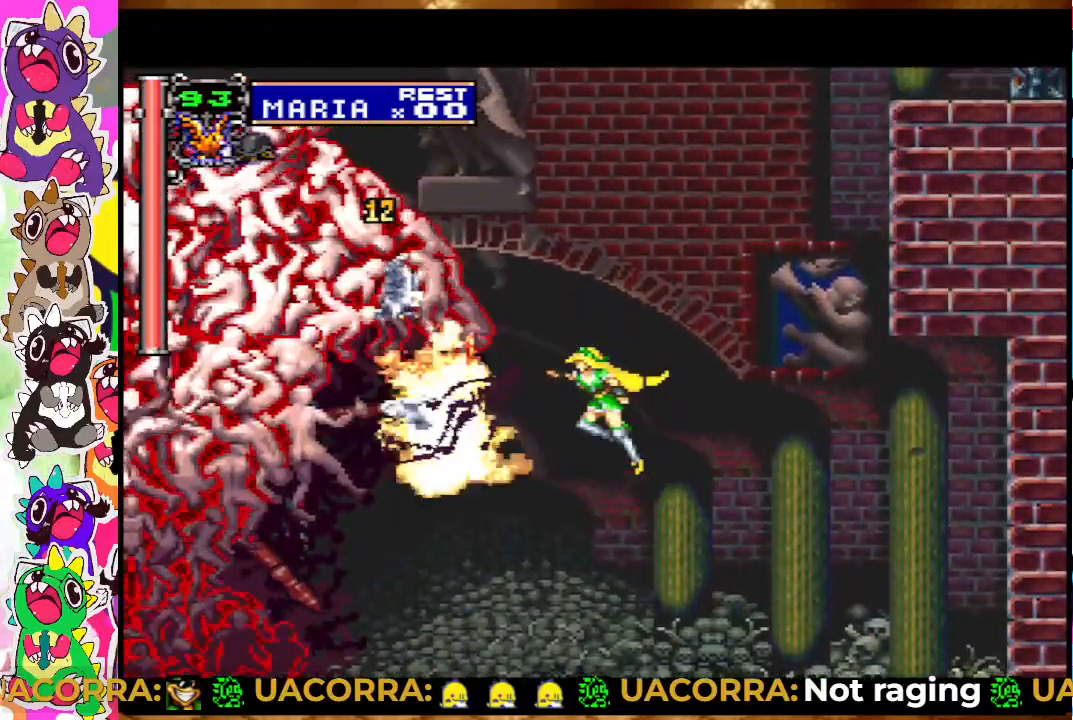
{"buttons": ["SQUARE"], "left_stick": "center", "right_stick": "center", "events": [[33, "CROSS", "up"], [67, "SQUARE", "up"], [117, "SQUARE", "down"], [217, "SQUARE", "up"], [283, "SQUARE", "down"], [333, "SQUARE", "up"], [383, "SQUARE", "down"]]}
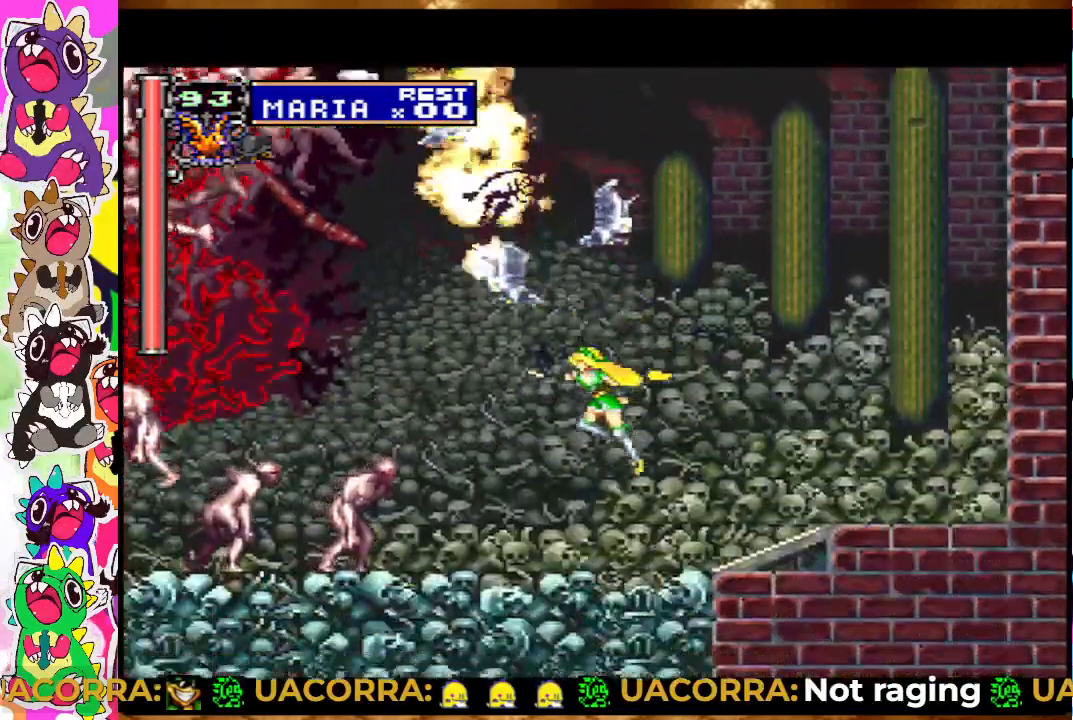
{"buttons": ["SQUARE"], "left_stick": "center", "right_stick": "center", "events": [[117, "SQUARE", "up"], [167, "SQUARE", "down"], [217, "SQUARE", "up"], [333, "SQUARE", "down"], [383, "SQUARE", "up"], [433, "SQUARE", "down"]]}
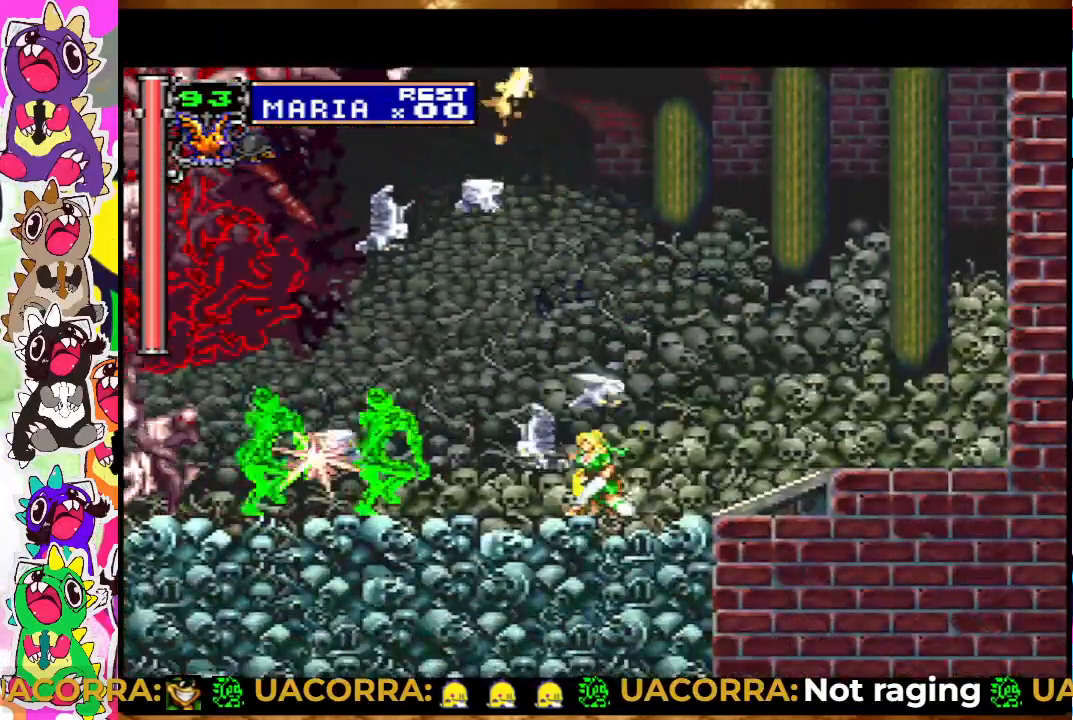
{"buttons": [], "left_stick": "center", "right_stick": "center", "events": [[17, "SQUARE", "up"], [100, "SQUARE", "down"], [217, "SQUARE", "up"], [317, "SQUARE", "down"], [333, "SQUARE", "up"], [417, "SQUARE", "down"], [483, "SQUARE", "up"]]}
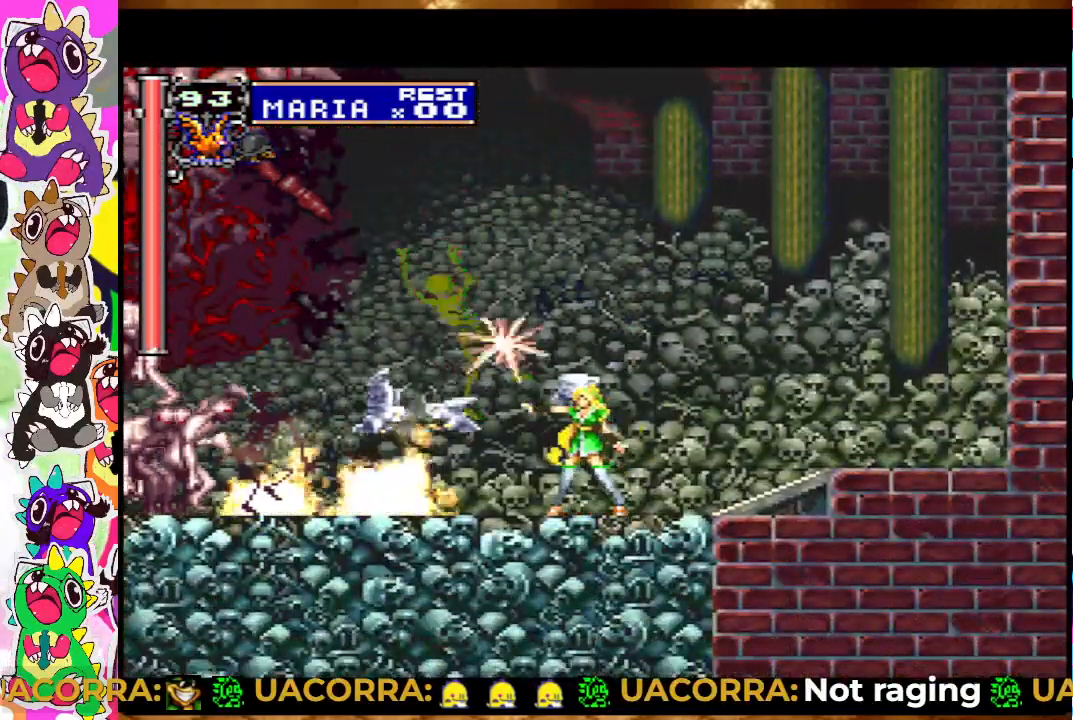
{"buttons": ["DPAD_DOWN"], "left_stick": "center", "right_stick": "center", "events": [[83, "SQUARE", "down"], [133, "SQUARE", "up"], [200, "SQUARE", "down"], [267, "SQUARE", "up"], [350, "SQUARE", "down"], [417, "SQUARE", "up"], [483, "DPAD_DOWN", "down"]]}
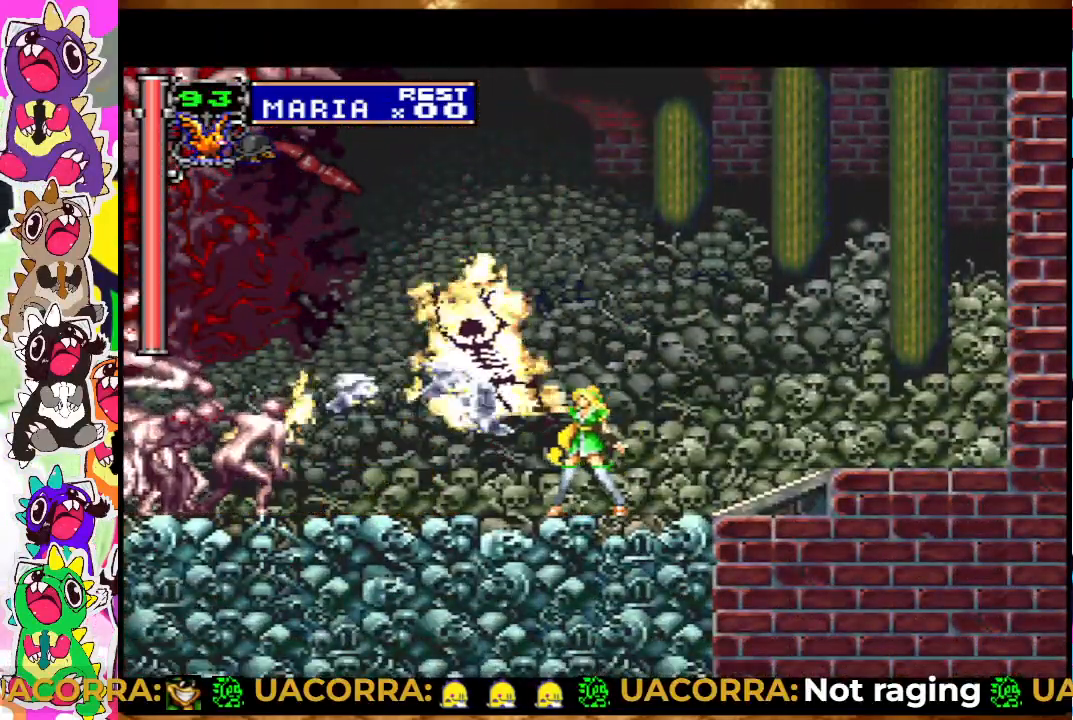
{"buttons": ["SQUARE"], "left_stick": "center", "right_stick": "center", "events": [[50, "DPAD_DOWN", "up"], [183, "DPAD_UP", "down"], [217, "CROSS", "down"], [267, "DPAD_UP", "up"], [317, "CROSS", "up"], [433, "SQUARE", "down"]]}
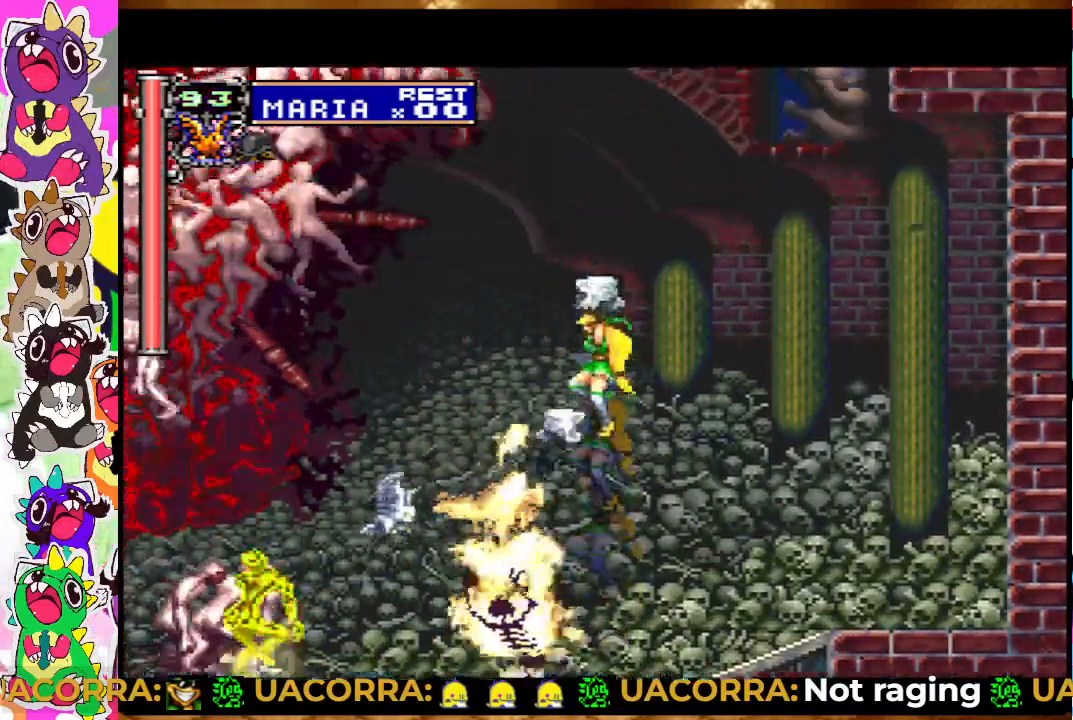
{"buttons": [], "left_stick": "center", "right_stick": "center", "events": [[17, "SQUARE", "up"], [117, "SQUARE", "down"], [167, "SQUARE", "up"], [267, "SQUARE", "down"], [300, "SQUARE", "up"], [367, "SQUARE", "down"], [417, "SQUARE", "up"]]}
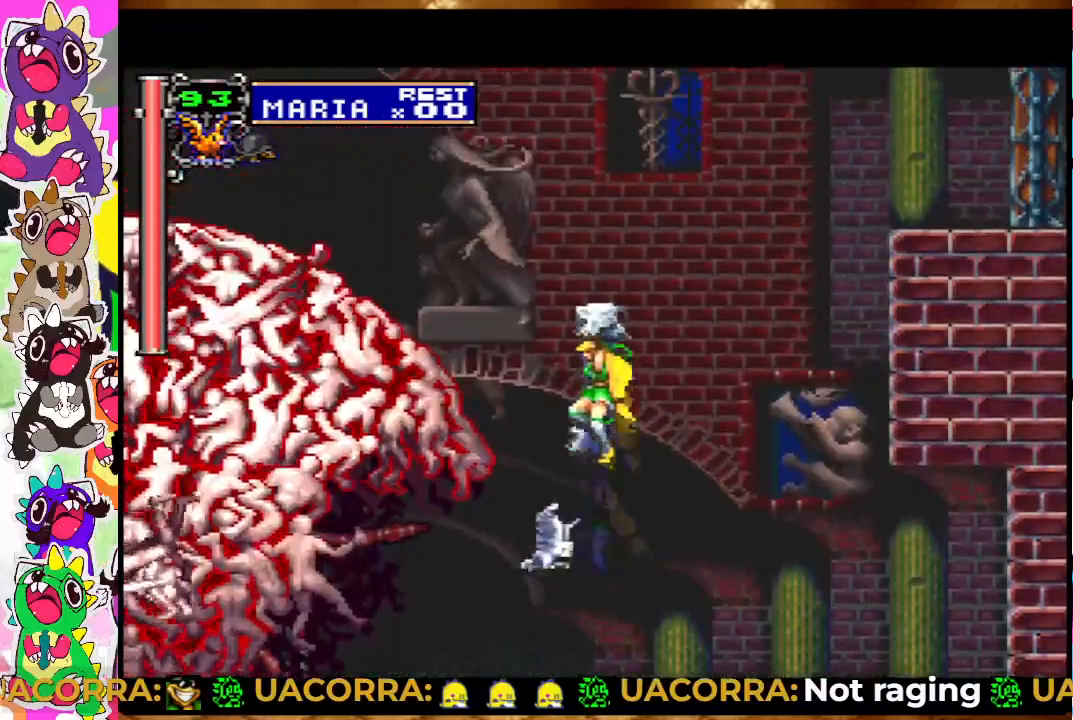
{"buttons": ["CROSS"], "left_stick": "center", "right_stick": "center", "events": [[17, "SQUARE", "down"], [83, "SQUARE", "up"], [133, "SQUARE", "down"], [183, "SQUARE", "up"], [300, "CROSS", "down"], [400, "SQUARE", "down"], [467, "SQUARE", "up"]]}
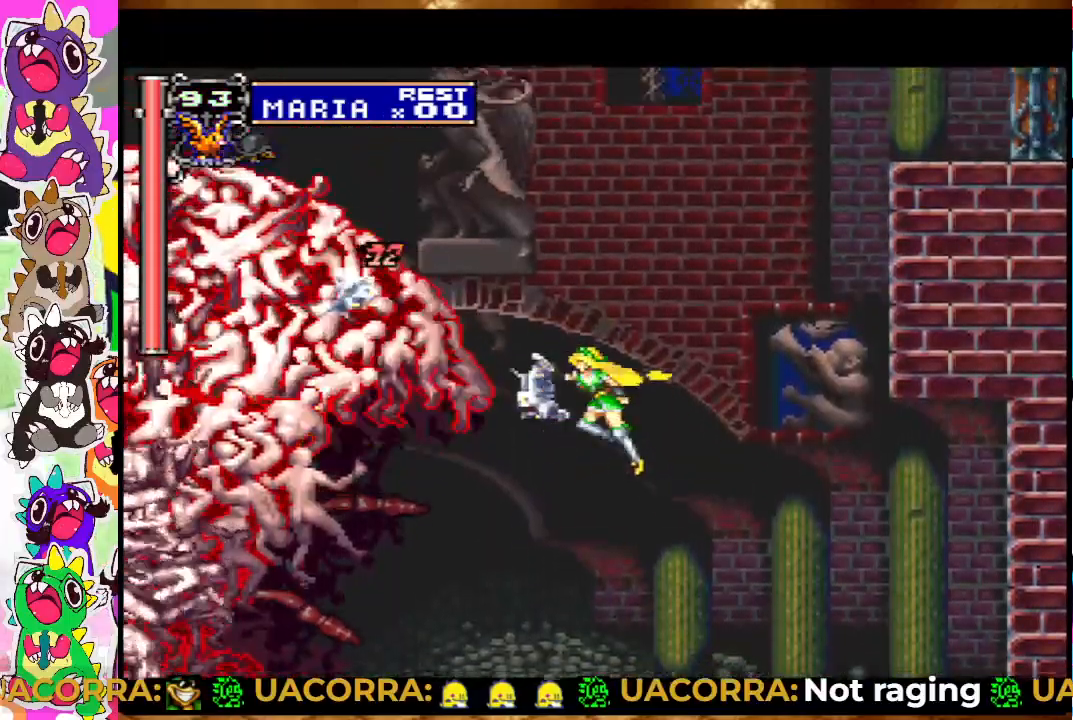
{"buttons": [], "left_stick": "center", "right_stick": "center", "events": [[100, "SQUARE", "down"], [167, "CROSS", "up"], [167, "SQUARE", "up"], [233, "SQUARE", "down"], [333, "SQUARE", "up"], [400, "SQUARE", "down"], [467, "SQUARE", "up"]]}
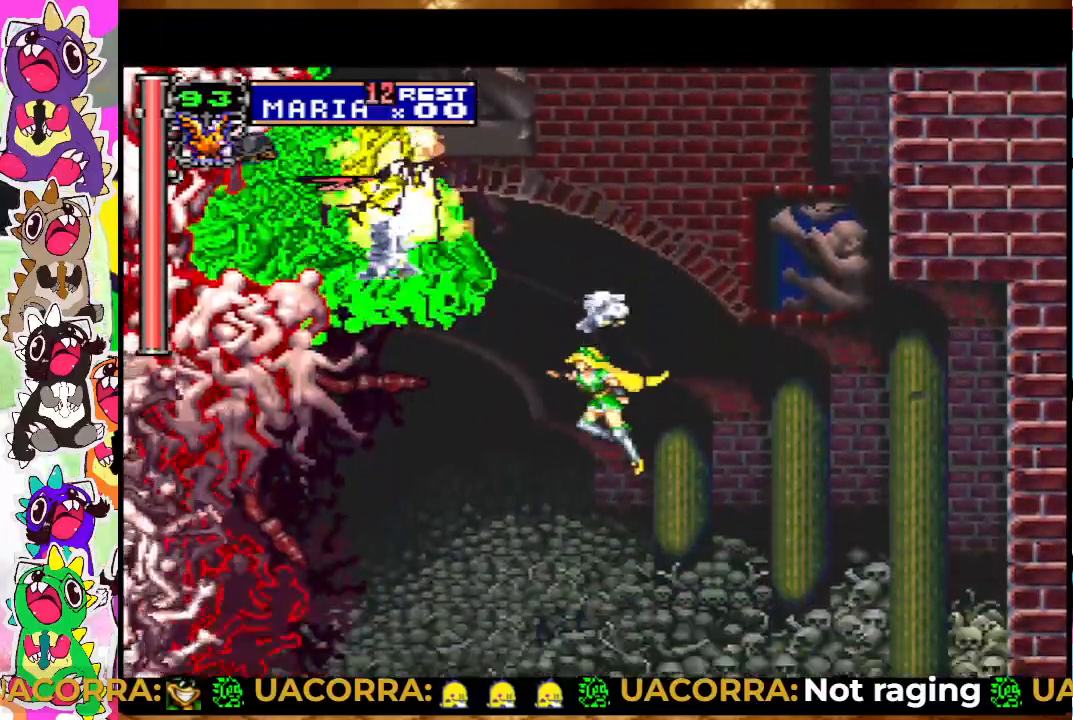
{"buttons": [], "left_stick": "center", "right_stick": "center", "events": [[17, "SQUARE", "down"], [67, "SQUARE", "up"], [133, "SQUARE", "down"], [183, "SQUARE", "up"], [233, "SQUARE", "down"], [333, "SQUARE", "up"], [417, "SQUARE", "down"], [467, "SQUARE", "up"]]}
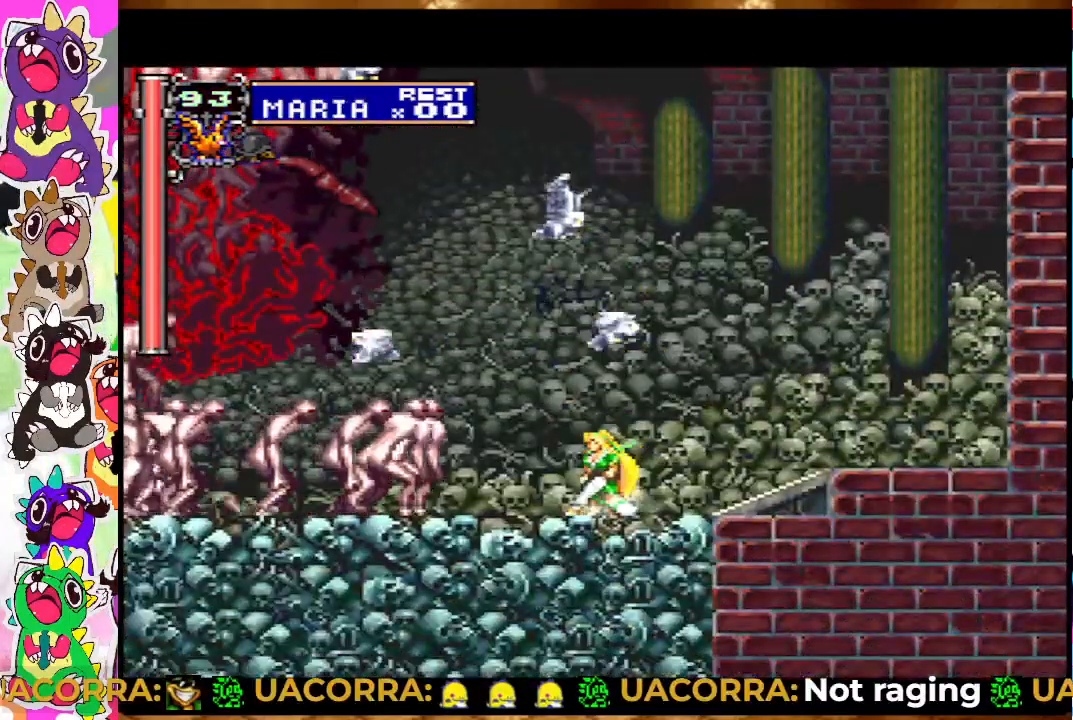
{"buttons": ["SQUARE"], "left_stick": "center", "right_stick": "center", "events": [[17, "SQUARE", "down"], [100, "SQUARE", "up"], [250, "SQUARE", "down"], [317, "SQUARE", "up"], [400, "SQUARE", "down"]]}
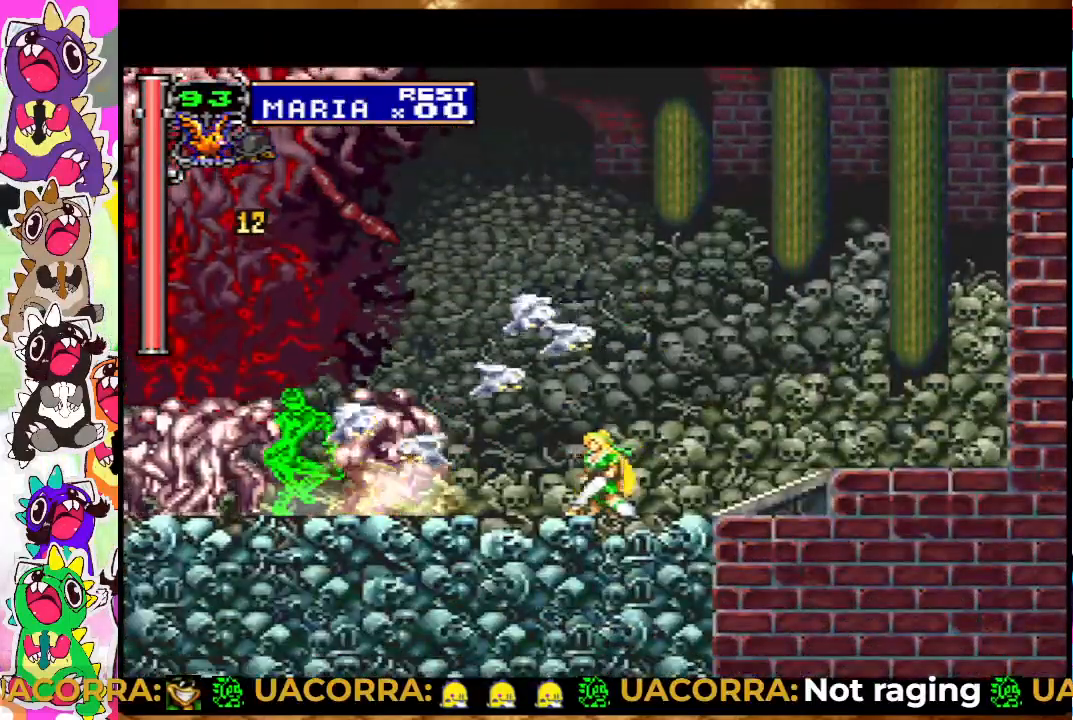
{"buttons": ["CROSS", "DPAD_UP"], "left_stick": "center", "right_stick": "center", "events": [[17, "SQUARE", "up"], [50, "SQUARE", "down"], [167, "SQUARE", "up"], [283, "DPAD_DOWN", "down"], [367, "DPAD_DOWN", "up"], [467, "DPAD_UP", "down"], [500, "CROSS", "down"]]}
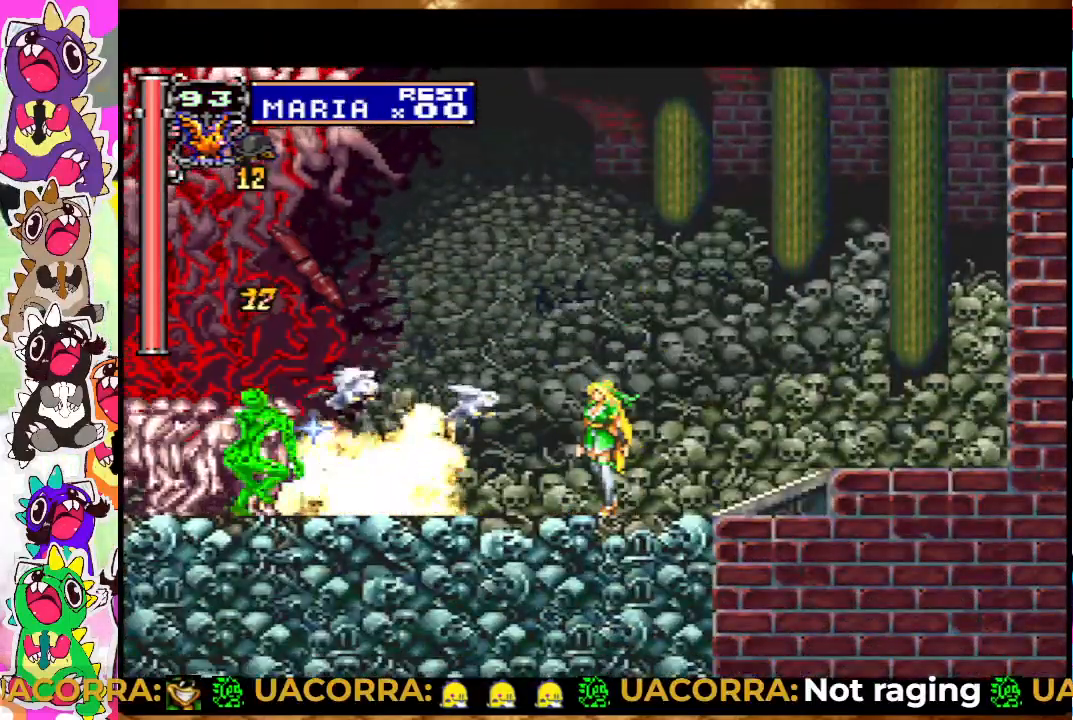
{"buttons": [], "left_stick": "center", "right_stick": "center", "events": [[67, "DPAD_UP", "up"], [133, "CROSS", "up"], [217, "SQUARE", "down"], [317, "SQUARE", "up"], [400, "SQUARE", "down"], [467, "SQUARE", "up"]]}
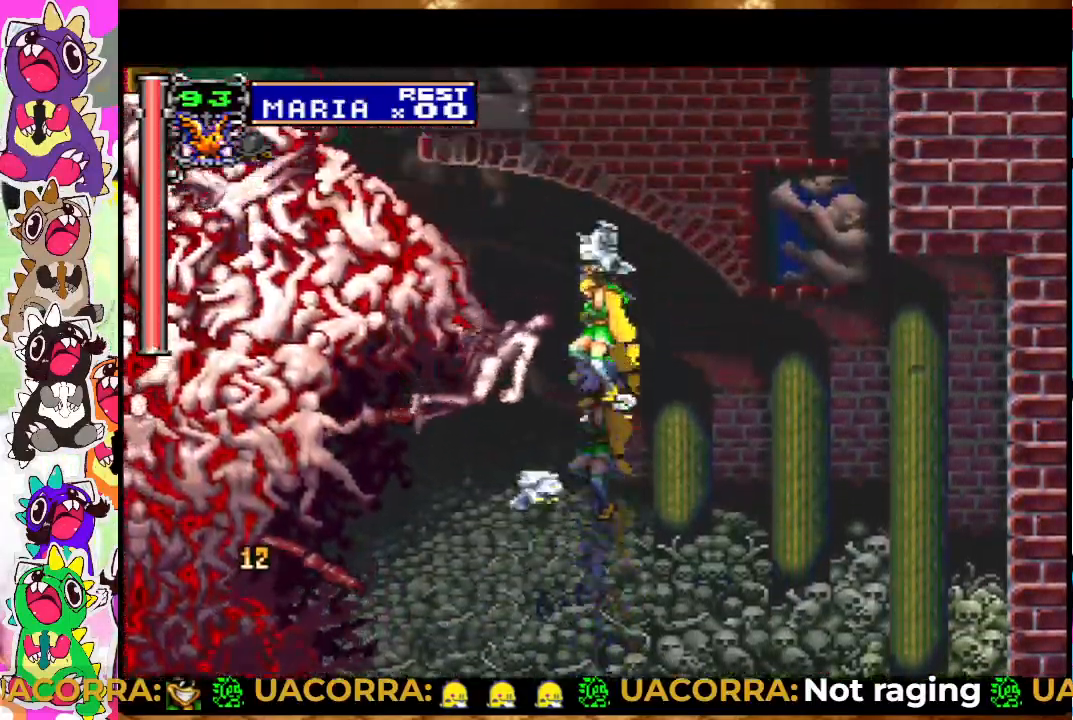
{"buttons": ["SQUARE"], "left_stick": "center", "right_stick": "center", "events": [[17, "SQUARE", "down"], [117, "SQUARE", "up"], [167, "SQUARE", "down"], [233, "SQUARE", "up"], [300, "SQUARE", "down"], [367, "SQUARE", "up"], [483, "SQUARE", "down"]]}
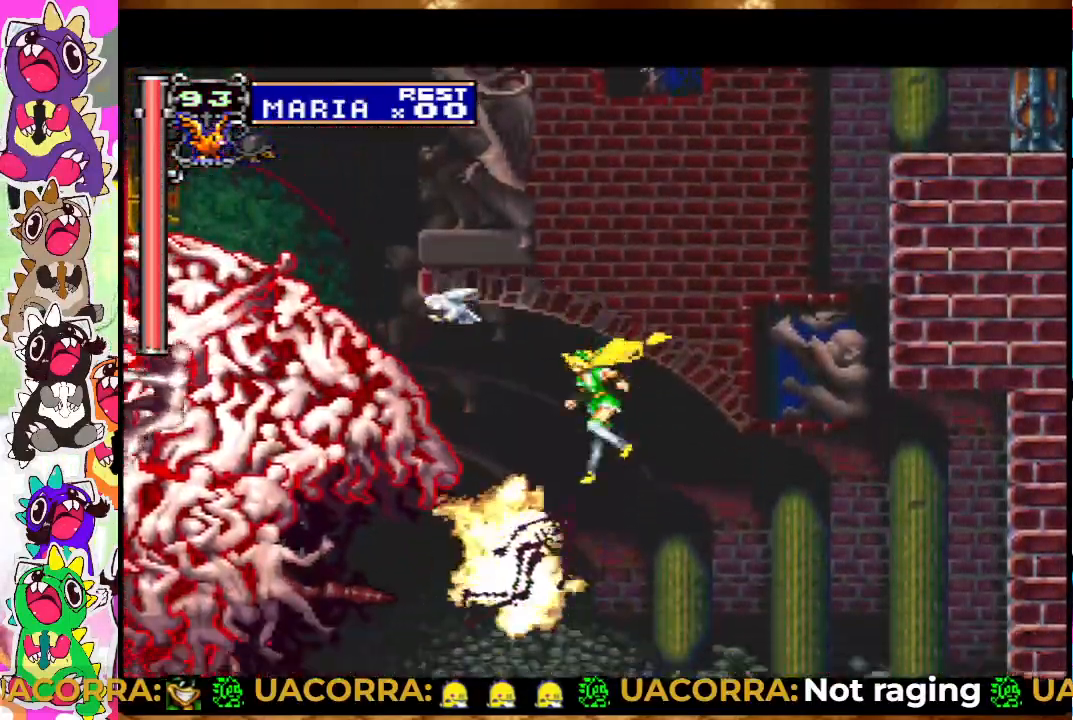
{"buttons": [], "left_stick": "center", "right_stick": "center", "events": [[83, "CROSS", "down"], [100, "SQUARE", "up"], [200, "SQUARE", "down"], [300, "SQUARE", "up"], [417, "SQUARE", "down"], [467, "CROSS", "up"], [483, "SQUARE", "up"]]}
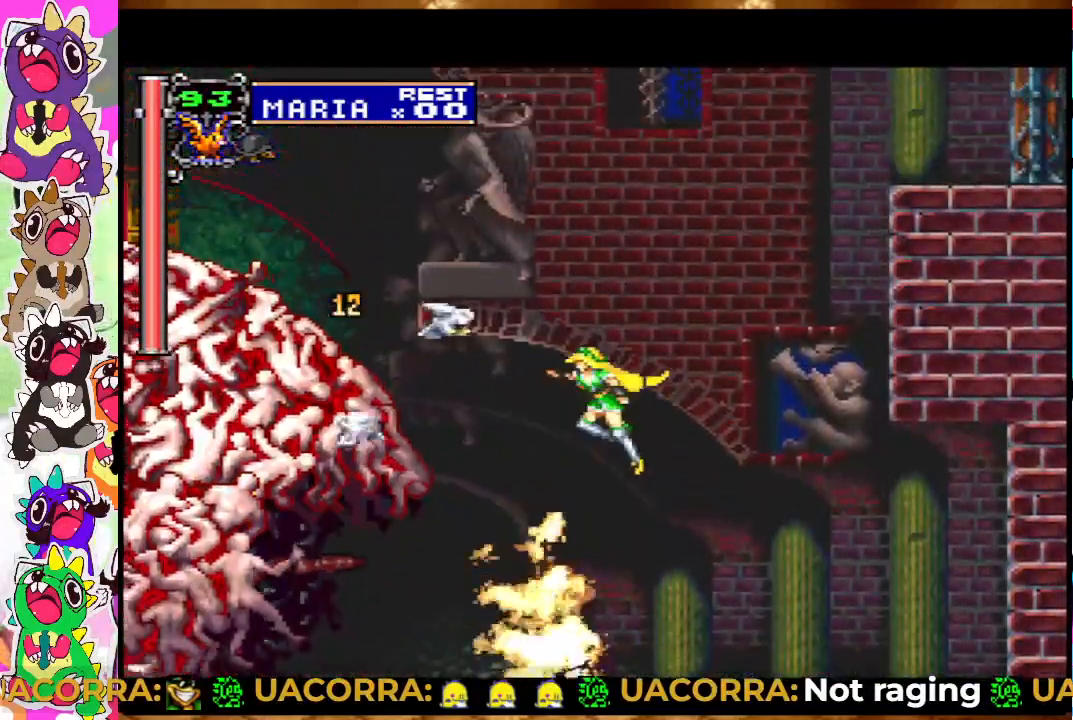
{"buttons": [], "left_stick": "center", "right_stick": "center", "events": [[33, "SQUARE", "down"], [217, "SQUARE", "up"], [317, "SQUARE", "down"], [383, "SQUARE", "up"], [433, "SQUARE", "down"], [500, "SQUARE", "up"]]}
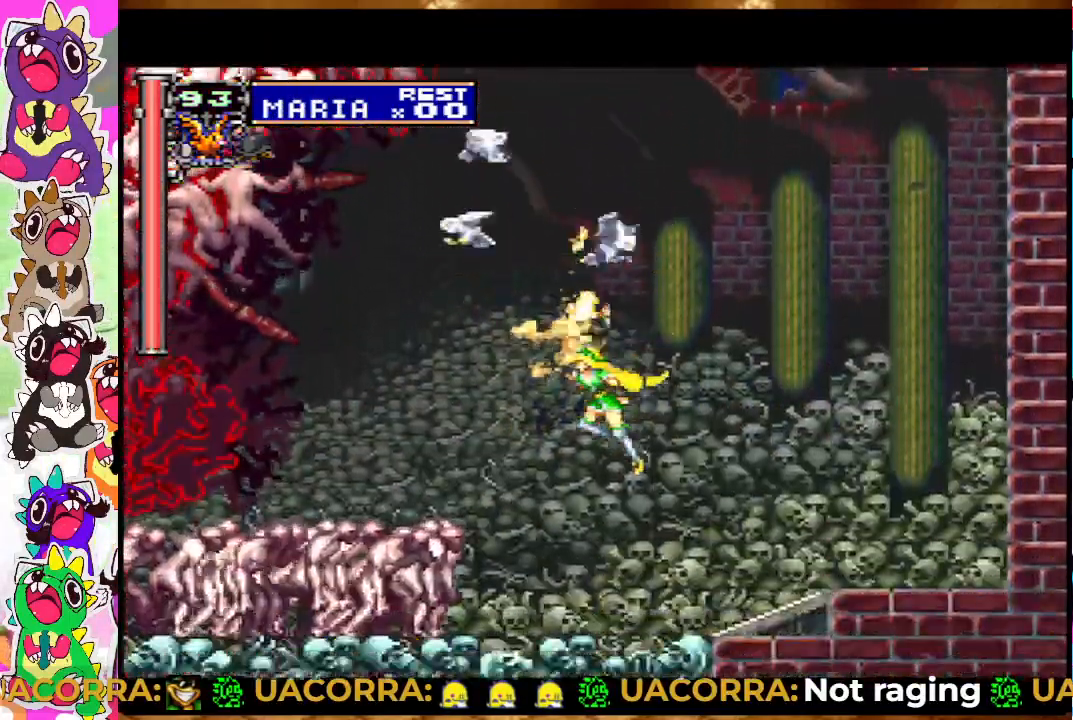
{"buttons": ["SQUARE"], "left_stick": "center", "right_stick": "center", "events": [[83, "SQUARE", "down"], [133, "SQUARE", "up"], [233, "SQUARE", "down"], [283, "SQUARE", "up"], [350, "SQUARE", "down"], [417, "SQUARE", "up"], [483, "SQUARE", "down"]]}
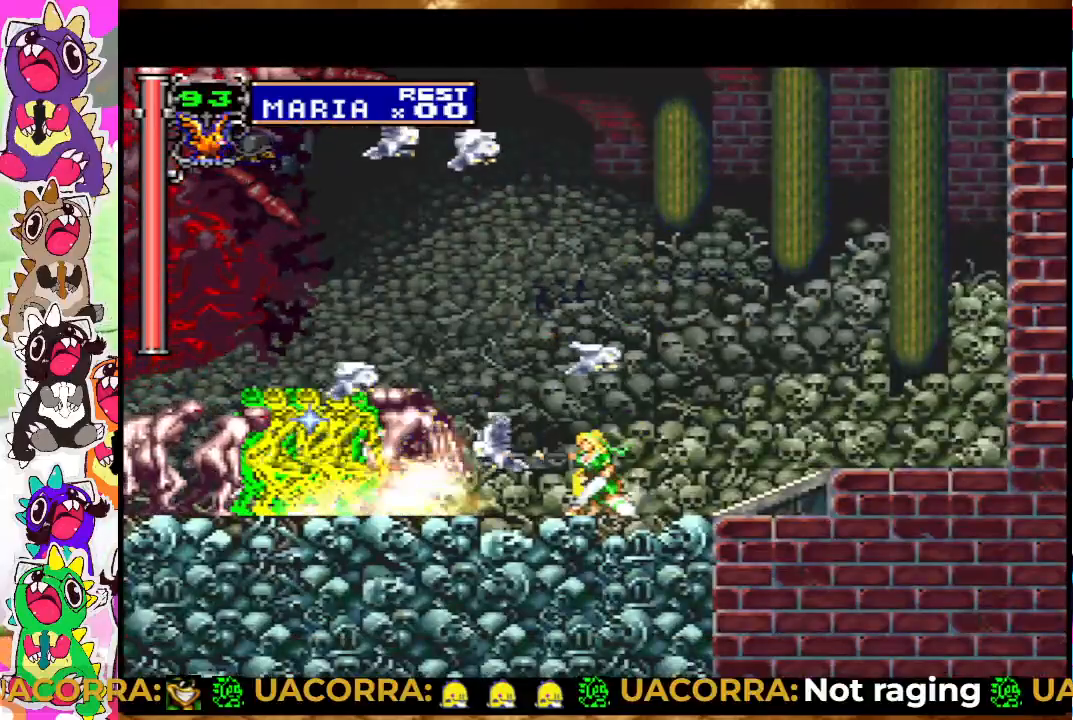
{"buttons": [], "left_stick": "center", "right_stick": "center", "events": [[33, "SQUARE", "up"], [100, "SQUARE", "down"], [167, "SQUARE", "up"], [217, "SQUARE", "down"], [333, "SQUARE", "up"], [400, "DPAD_DOWN", "down"], [500, "DPAD_DOWN", "up"]]}
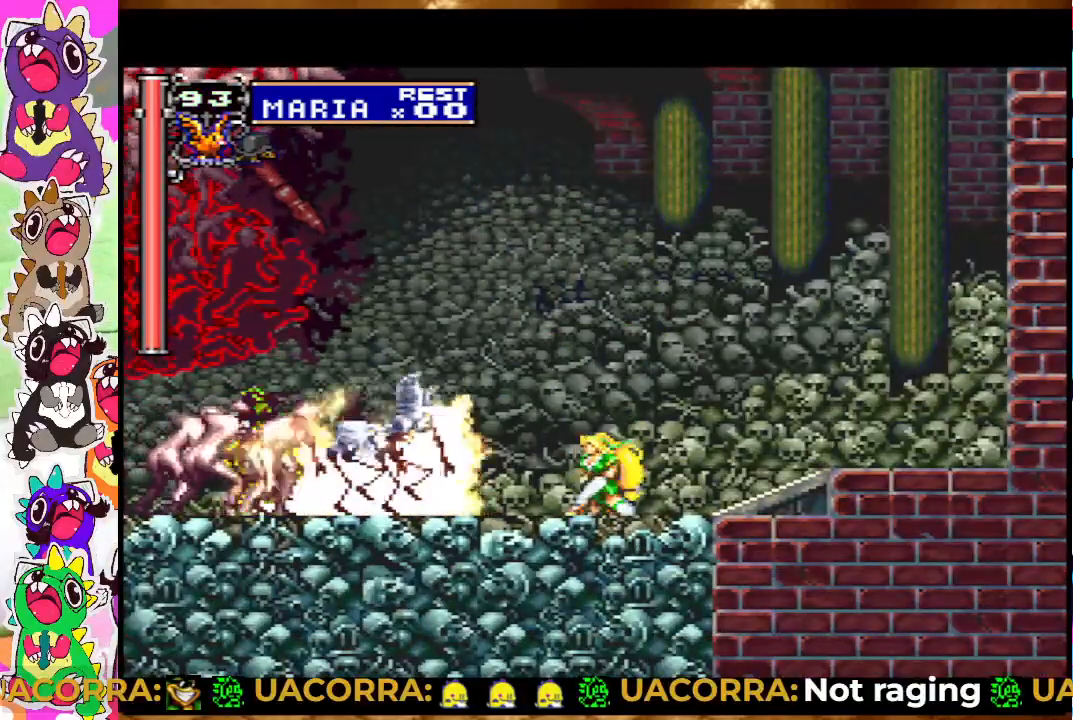
{"buttons": [], "left_stick": "center", "right_stick": "center", "events": [[100, "DPAD_UP", "down"], [133, "CROSS", "down"], [200, "DPAD_UP", "up"], [250, "CROSS", "up"], [350, "SQUARE", "down"], [450, "SQUARE", "up"]]}
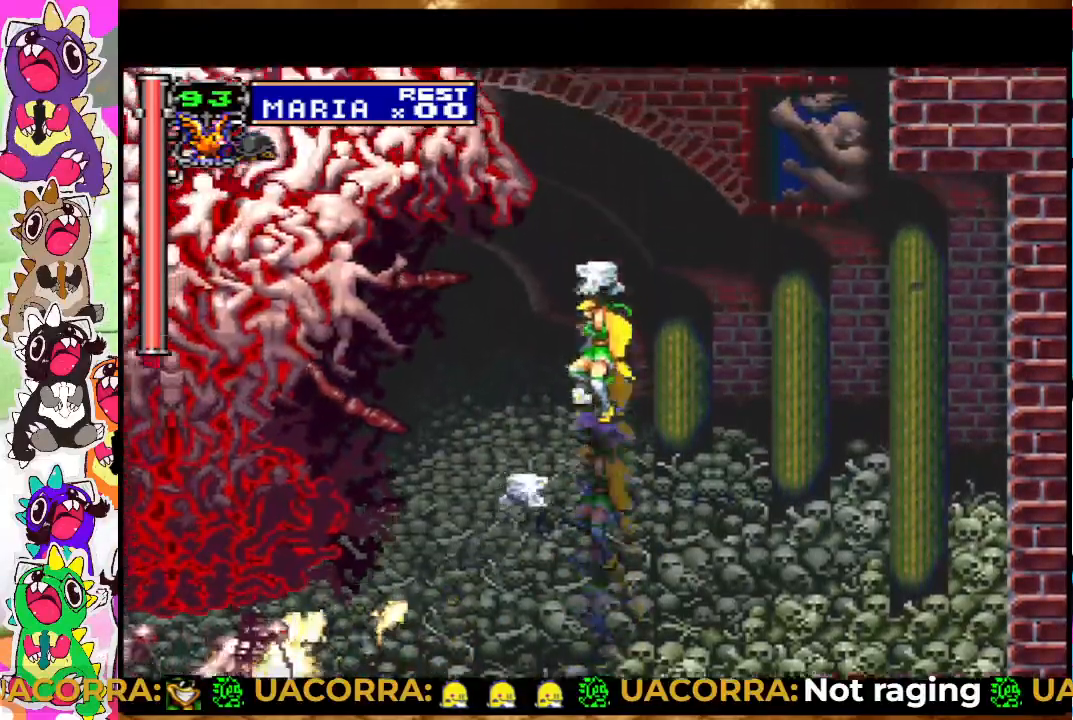
{"buttons": ["SQUARE"], "left_stick": "center", "right_stick": "center", "events": [[17, "SQUARE", "down"], [100, "SQUARE", "up"], [167, "SQUARE", "down"], [217, "SQUARE", "up"], [267, "SQUARE", "down"], [367, "SQUARE", "up"], [400, "SQUARE", "down"], [483, "SQUARE", "up"], [500, "SQUARE", "down"]]}
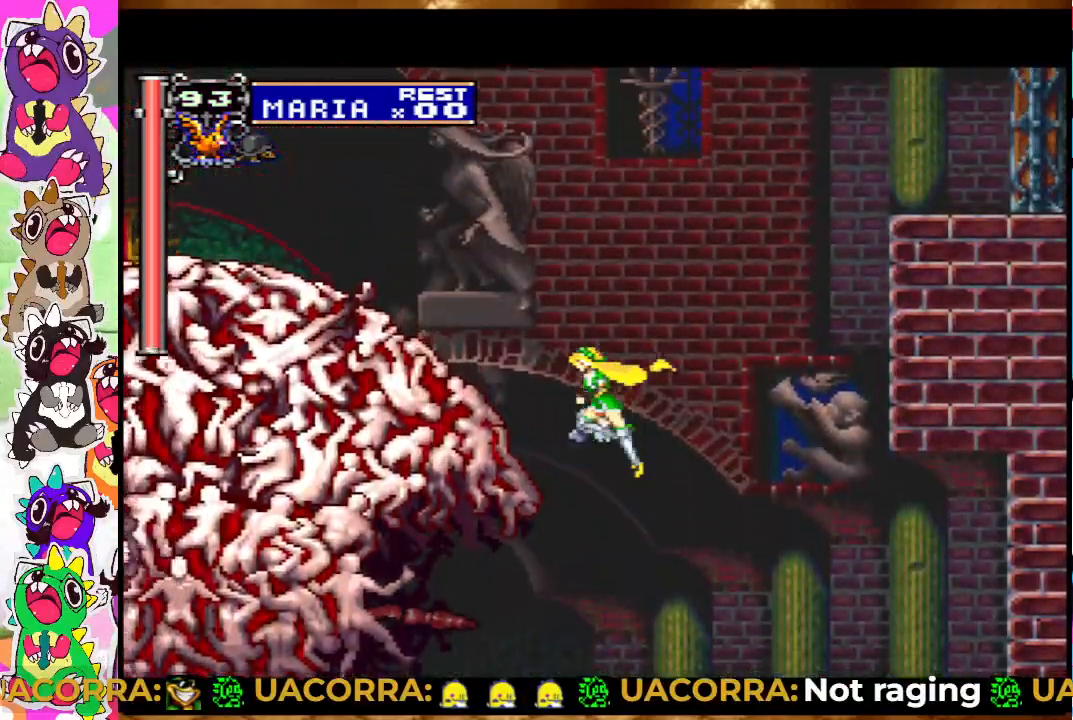
{"buttons": ["CROSS"], "left_stick": "center", "right_stick": "center", "events": [[250, "CROSS", "down"], [250, "SQUARE", "up"], [367, "SQUARE", "down"], [467, "SQUARE", "up"]]}
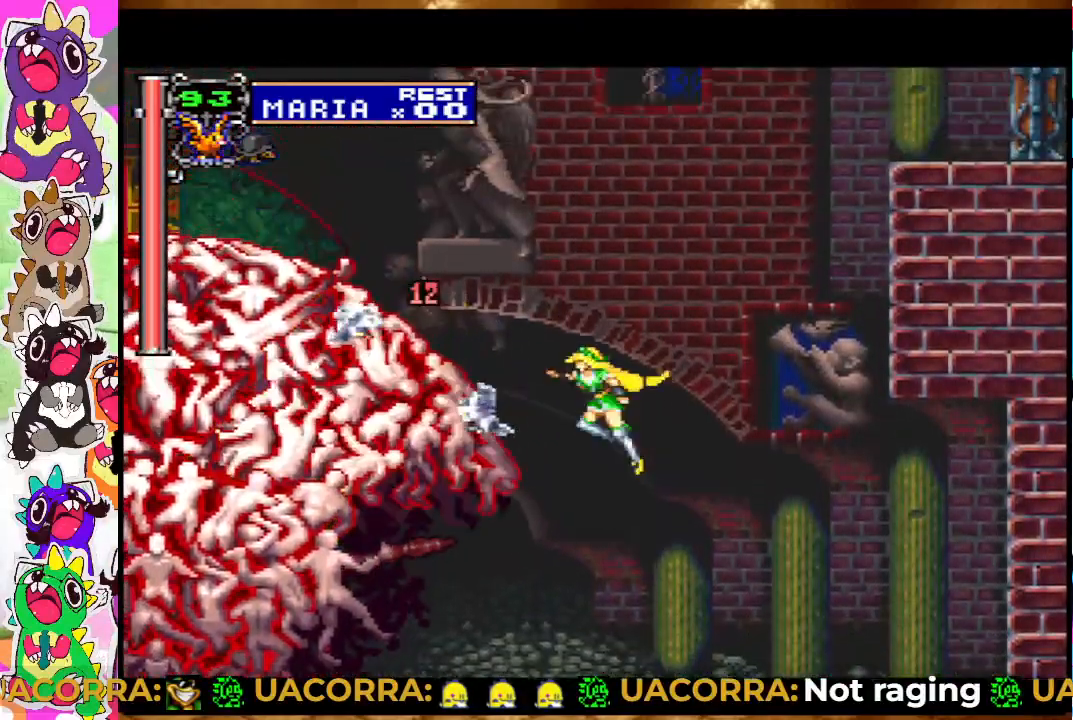
{"buttons": [], "left_stick": "center", "right_stick": "center", "events": [[50, "SQUARE", "down"], [83, "CROSS", "up"], [100, "SQUARE", "up"], [183, "SQUARE", "down"], [400, "SQUARE", "up"], [450, "SQUARE", "down"], [500, "SQUARE", "up"]]}